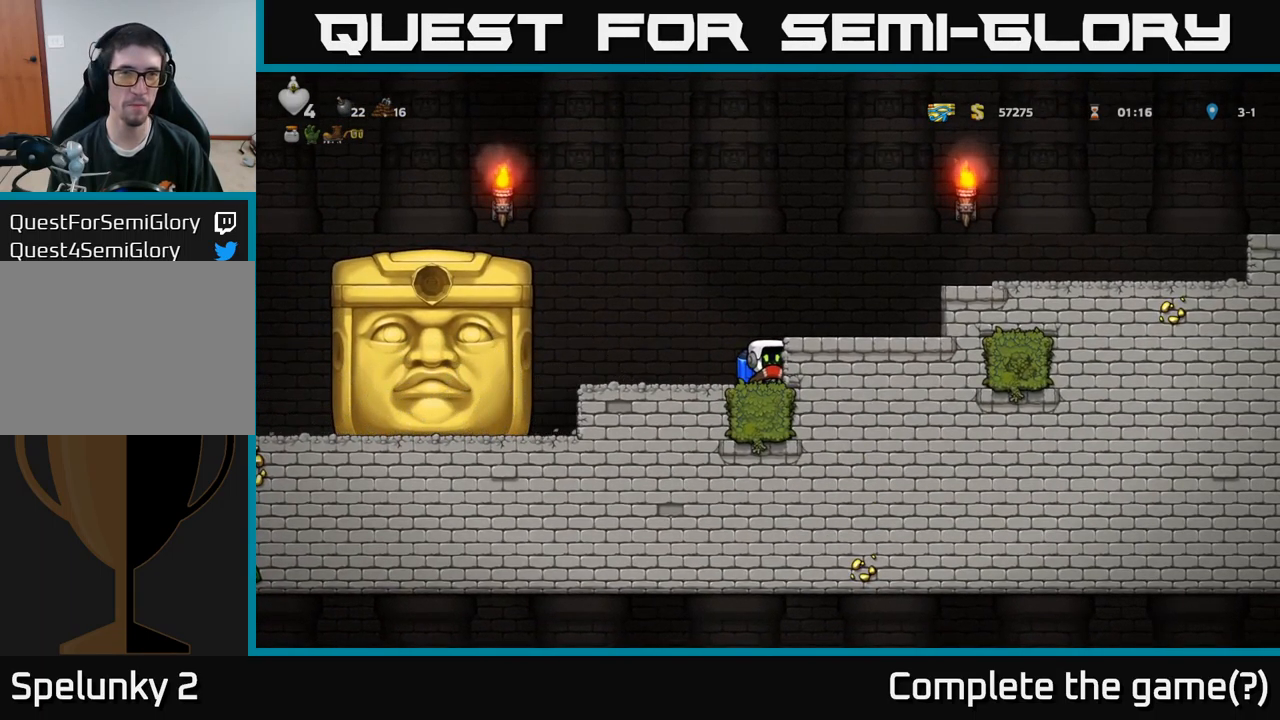
Gameplay with a controller (Xbox layout); each line is a JSON object with the inputs held at the frame after it. "events" lists button and stick changes between this image and that frame as [ms after this image, input, new state], when the widget could be followed in between.
{"buttons": [], "left_stick": "center", "right_stick": "center", "events": []}
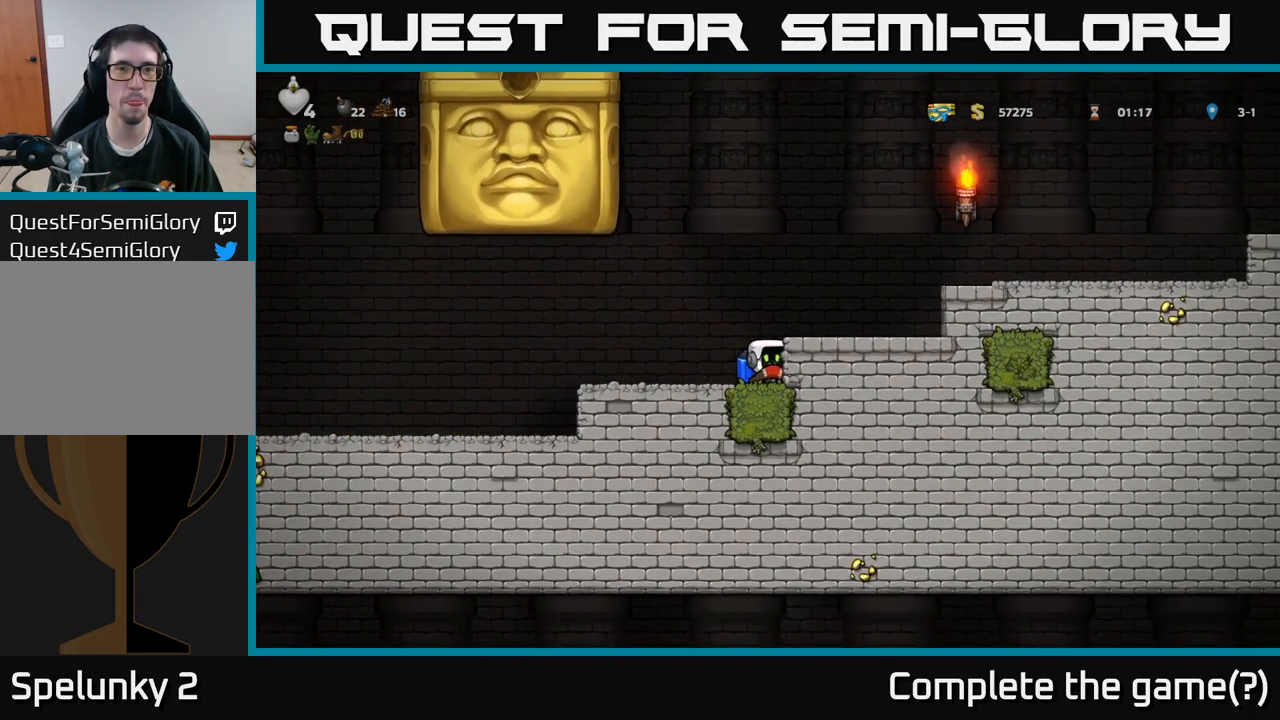
{"buttons": ["DPAD_LEFT"], "left_stick": "center", "right_stick": "center", "events": [[251, "DPAD_LEFT", "down"]]}
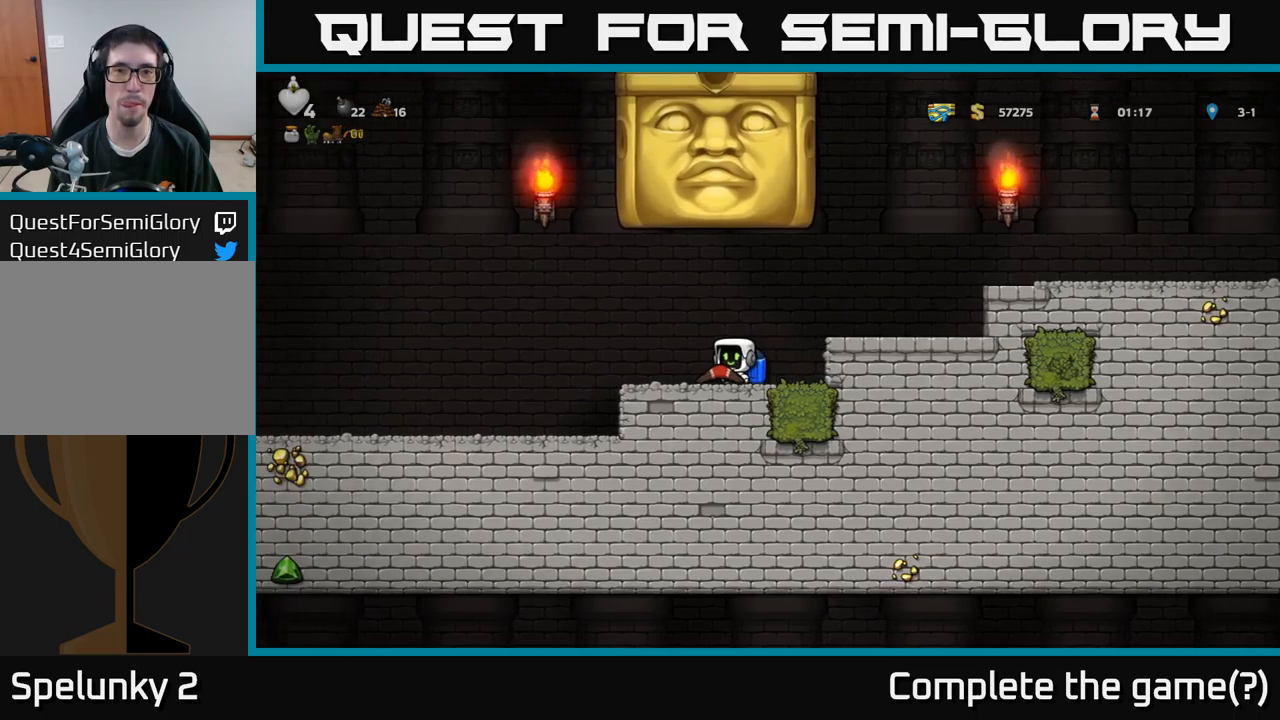
{"buttons": [], "left_stick": "center", "right_stick": "center", "events": [[400, "DPAD_LEFT", "up"]]}
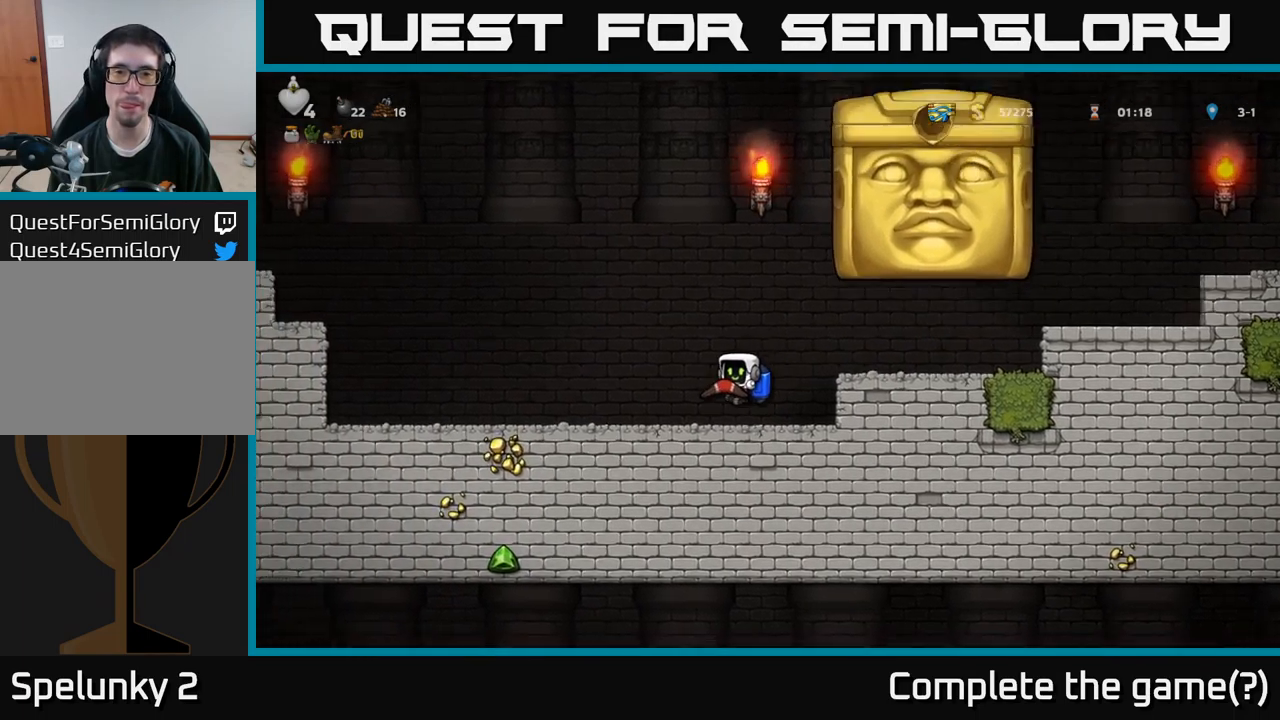
{"buttons": [], "left_stick": "center", "right_stick": "center", "events": [[83, "DPAD_RIGHT", "down"], [283, "DPAD_RIGHT", "up"]]}
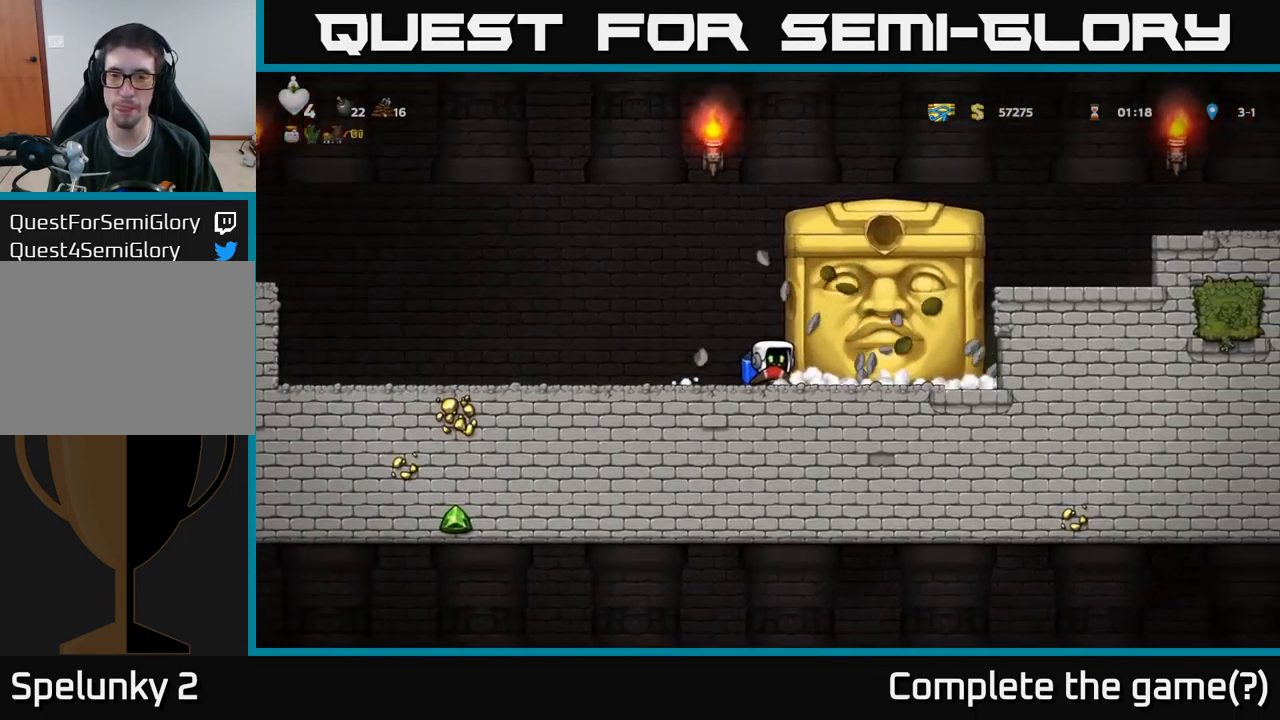
{"buttons": [], "left_stick": "center", "right_stick": "center", "events": []}
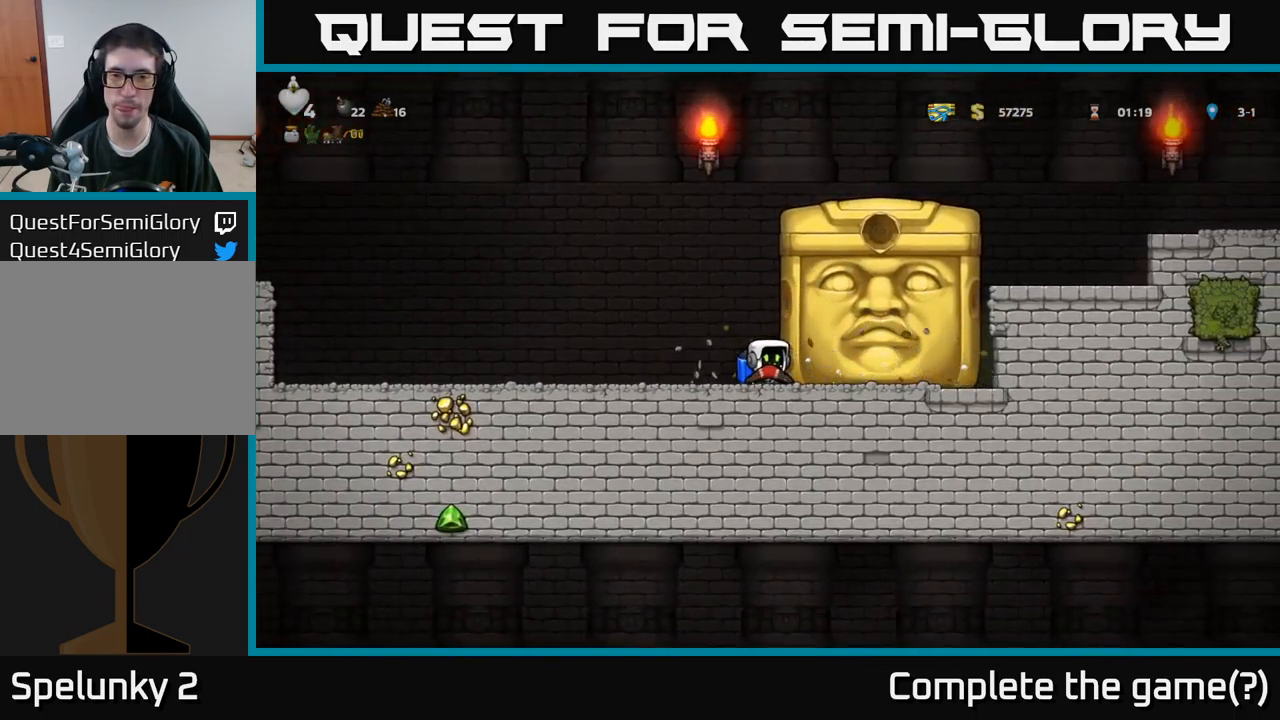
{"buttons": ["DPAD_RIGHT"], "left_stick": "center", "right_stick": "center", "events": [[433, "DPAD_RIGHT", "down"]]}
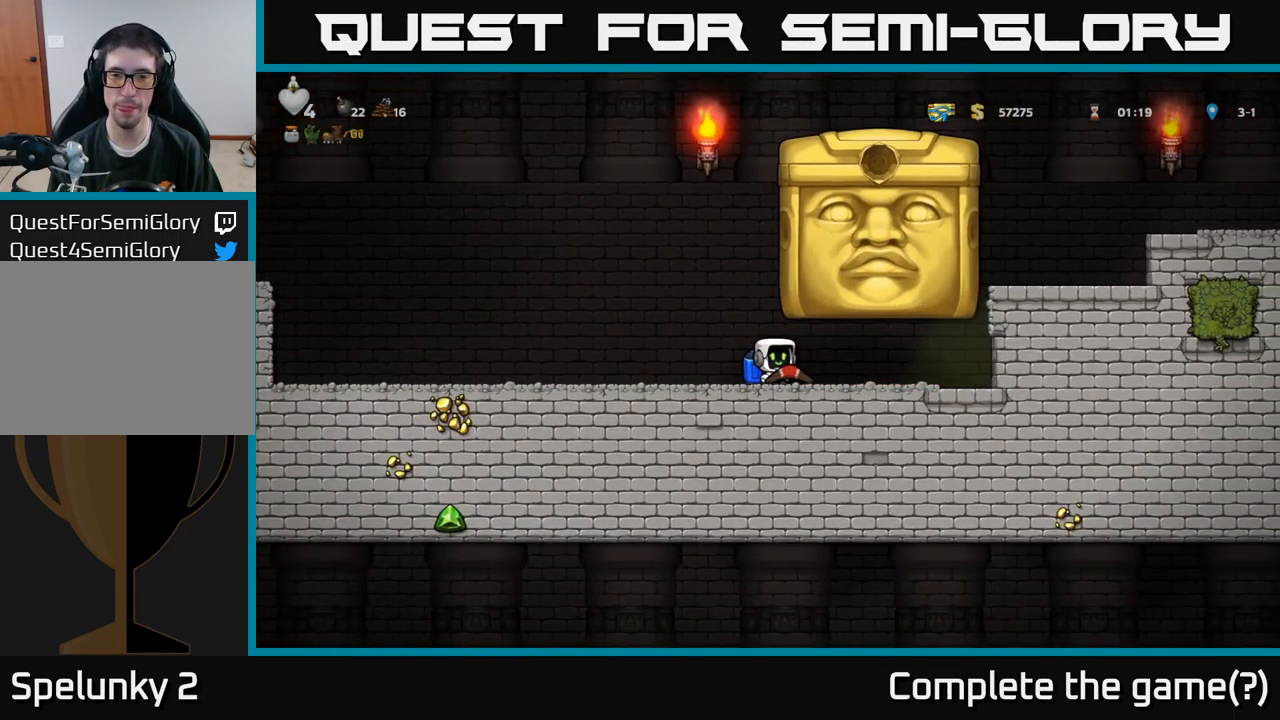
{"buttons": [], "left_stick": "center", "right_stick": "center", "events": [[17, "DPAD_RIGHT", "up"], [133, "DPAD_RIGHT", "down"], [200, "DPAD_RIGHT", "up"], [233, "DPAD_LEFT", "down"], [500, "DPAD_LEFT", "up"]]}
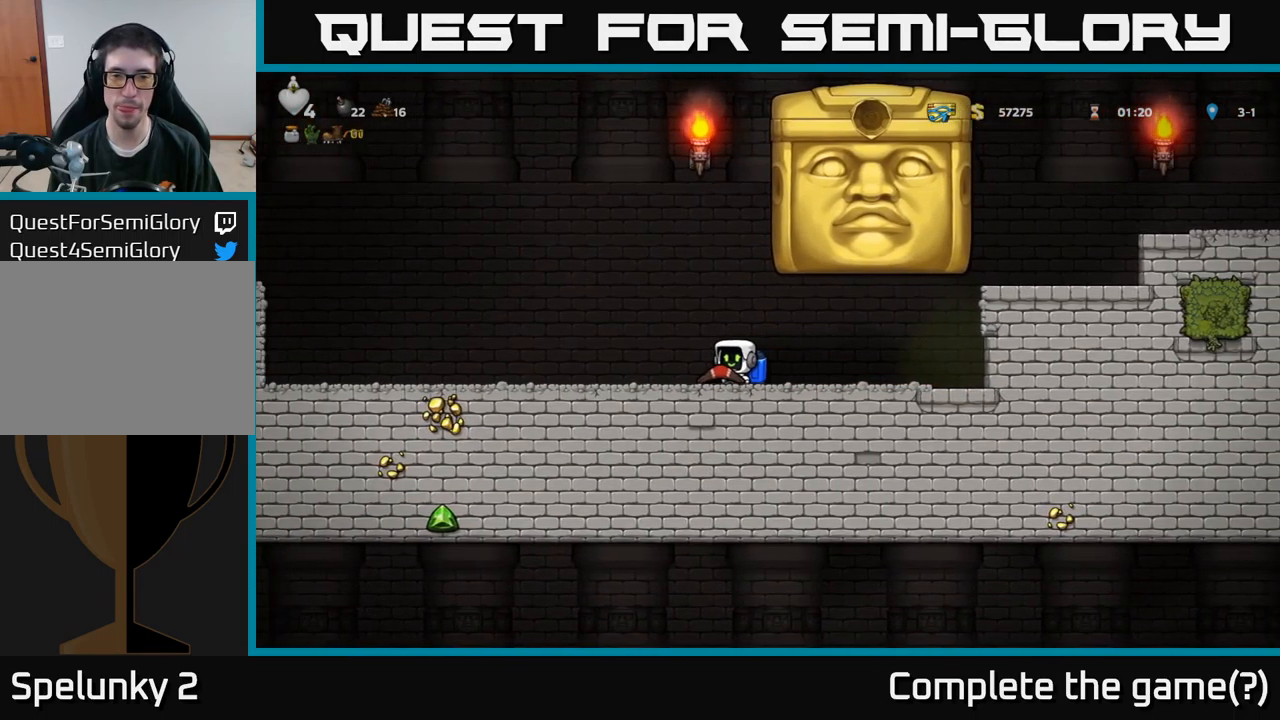
{"buttons": [], "left_stick": "center", "right_stick": "center", "events": [[167, "DPAD_RIGHT", "down"], [250, "DPAD_RIGHT", "up"]]}
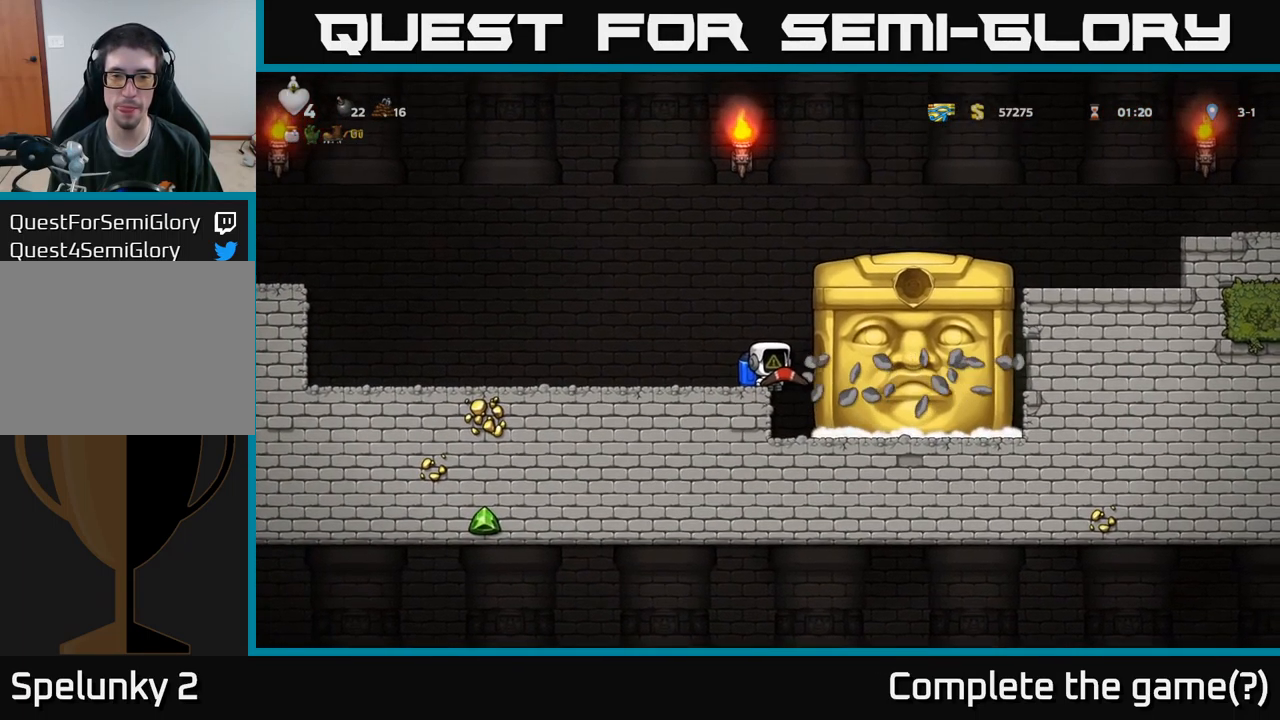
{"buttons": ["DPAD_LEFT"], "left_stick": "center", "right_stick": "center", "events": [[200, "DPAD_LEFT", "down"]]}
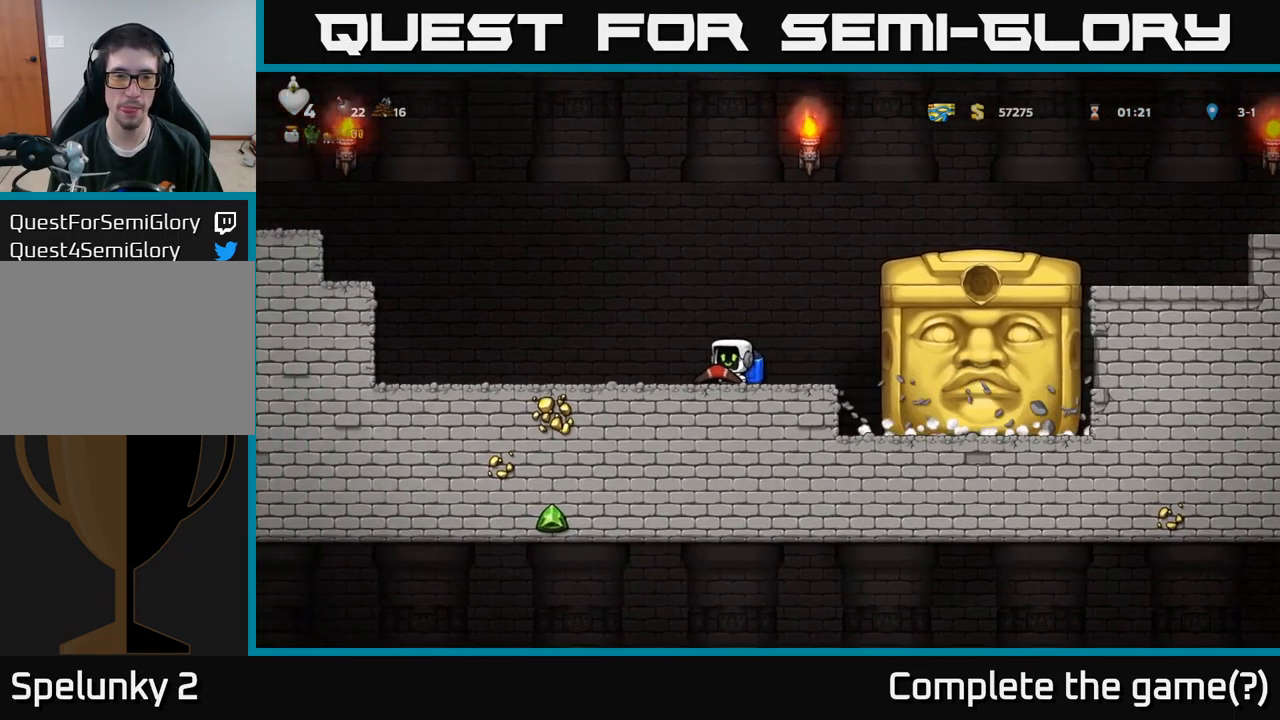
{"buttons": [], "left_stick": "center", "right_stick": "center", "events": [[117, "DPAD_LEFT", "up"], [250, "DPAD_RIGHT", "down"], [300, "DPAD_RIGHT", "up"]]}
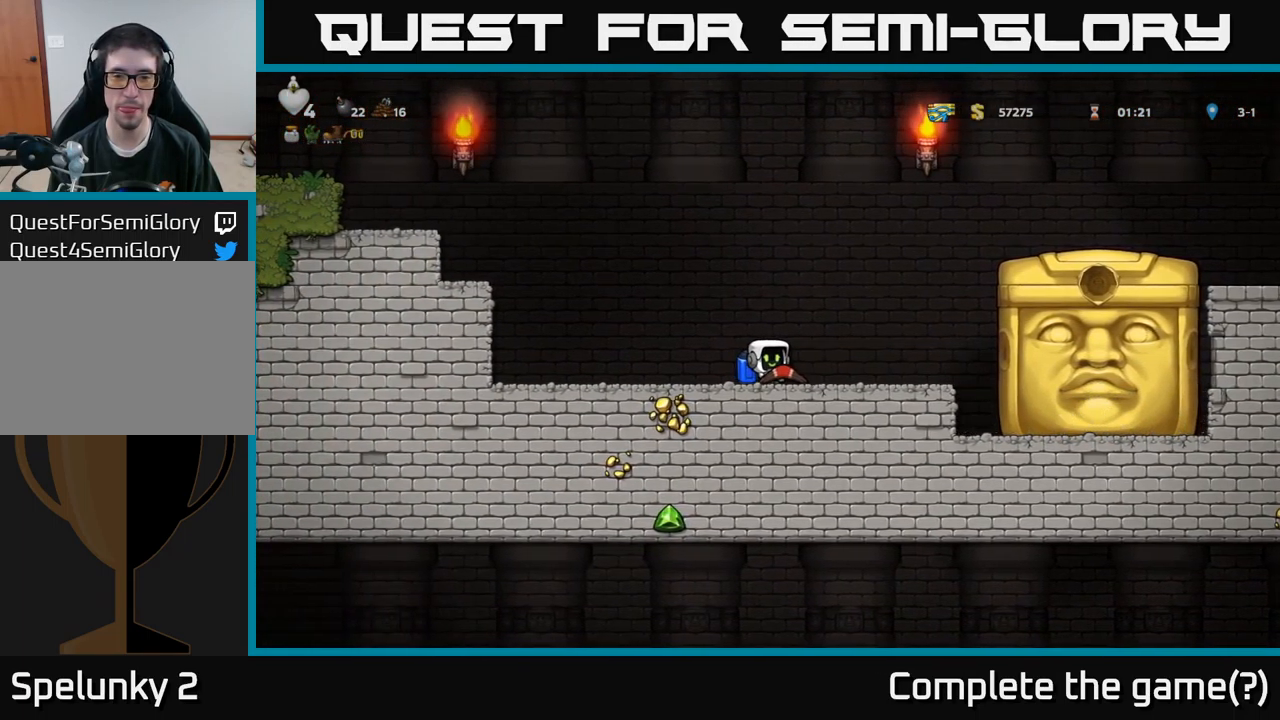
{"buttons": [], "left_stick": "center", "right_stick": "center", "events": []}
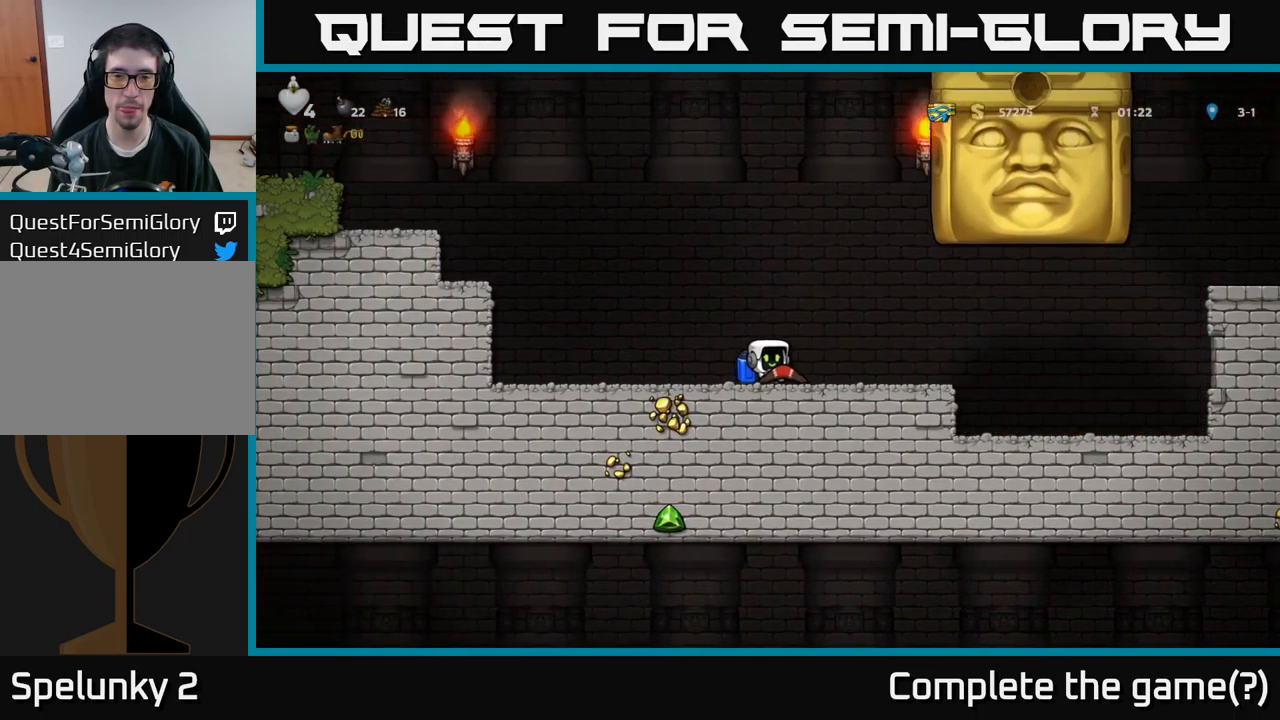
{"buttons": ["DPAD_LEFT"], "left_stick": "center", "right_stick": "center", "events": [[316, "DPAD_LEFT", "down"]]}
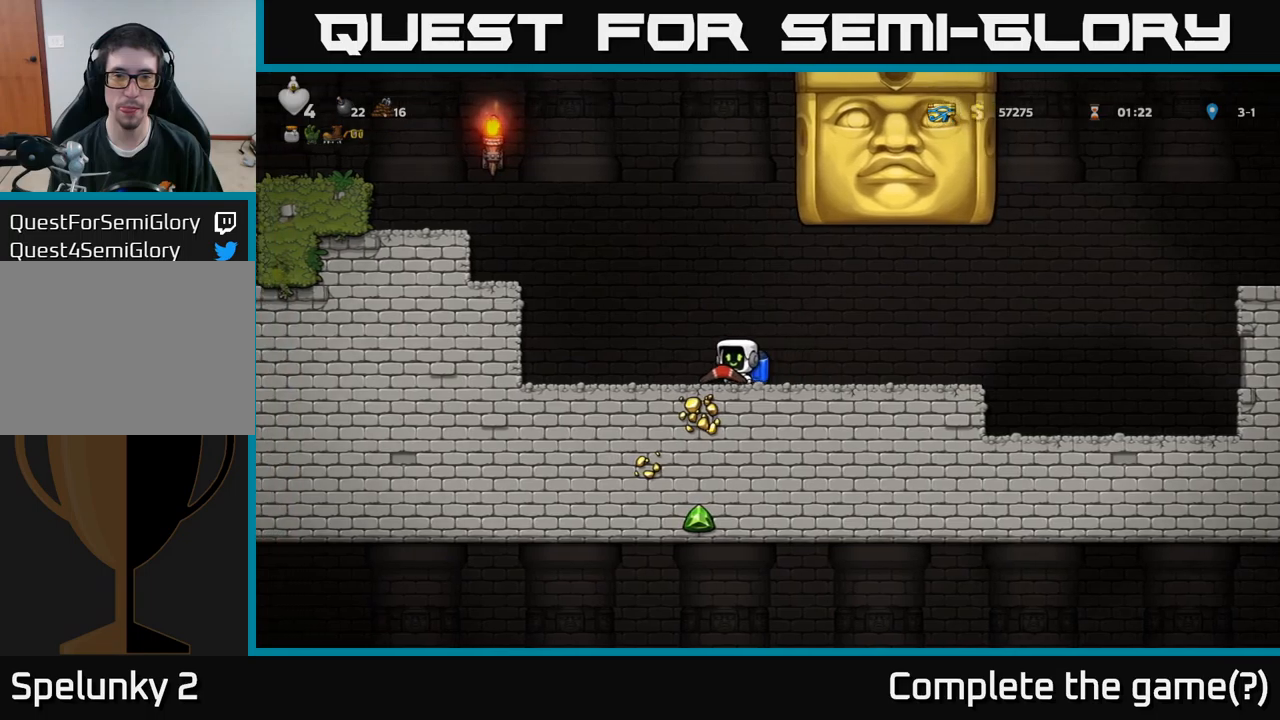
{"buttons": [], "left_stick": "center", "right_stick": "center", "events": [[367, "DPAD_LEFT", "up"]]}
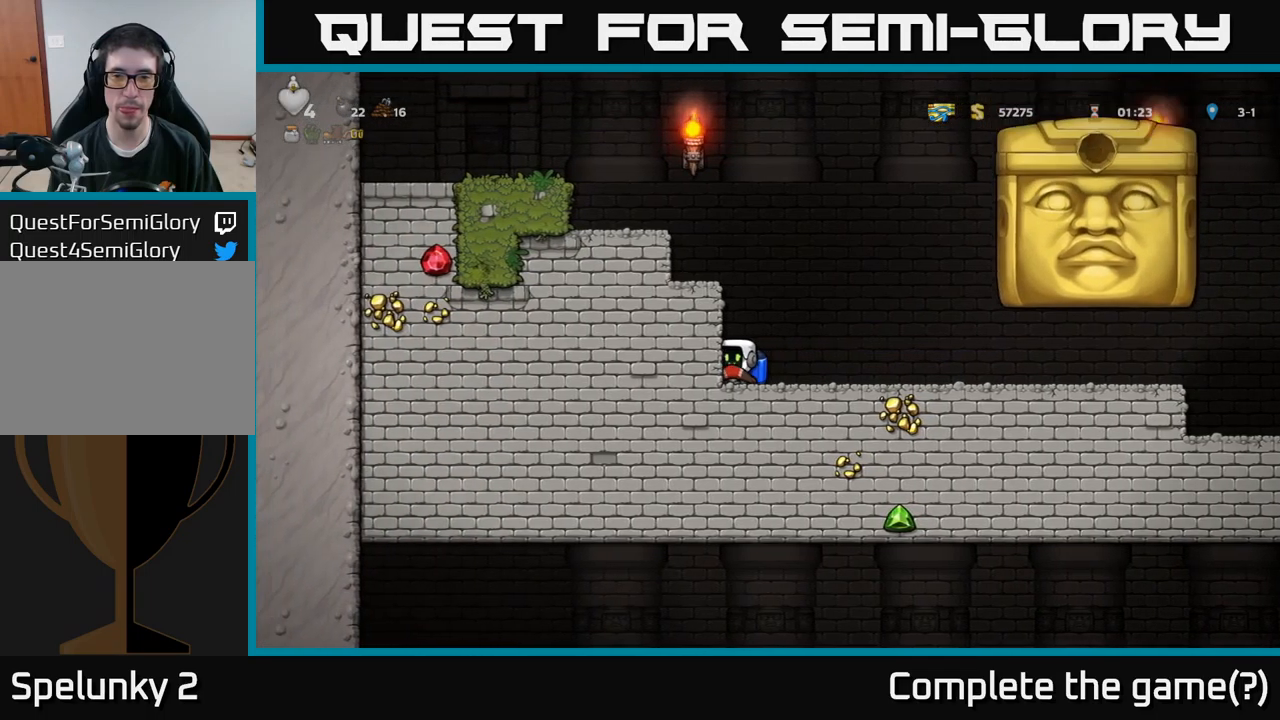
{"buttons": [], "left_stick": "center", "right_stick": "center", "events": [[367, "DPAD_RIGHT", "down"], [433, "DPAD_RIGHT", "up"]]}
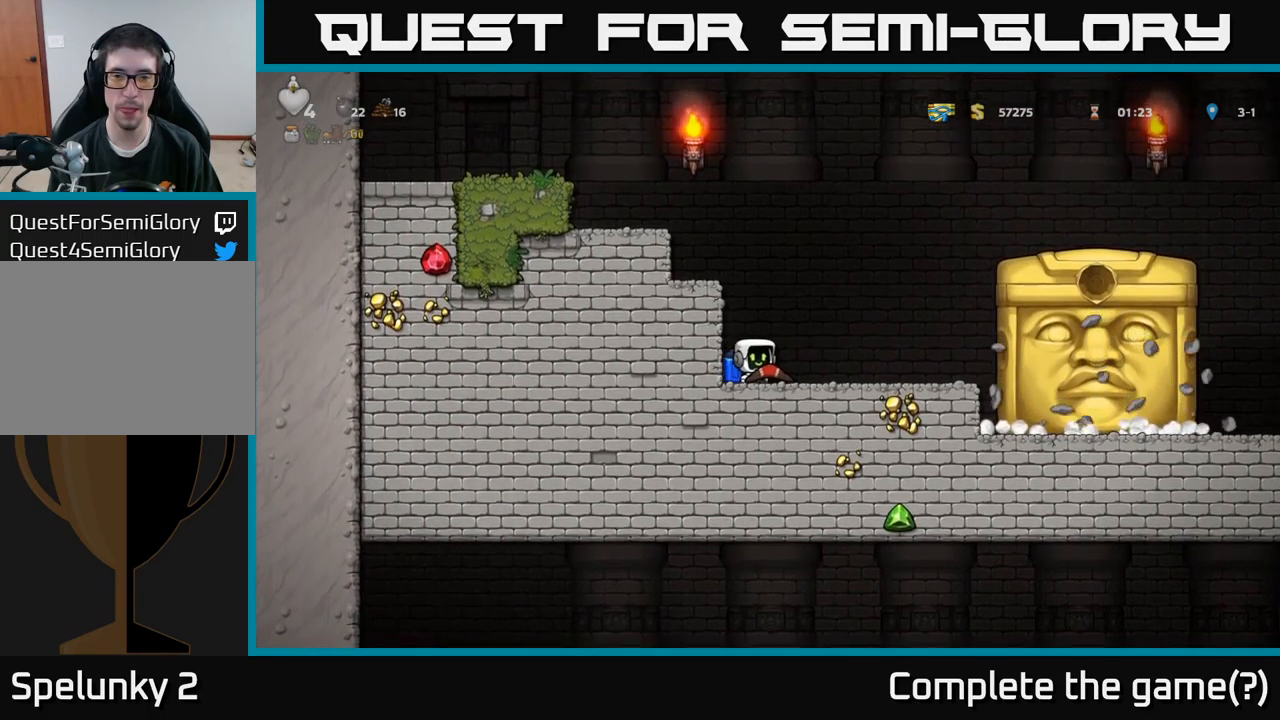
{"buttons": [], "left_stick": "center", "right_stick": "center", "events": [[267, "DPAD_RIGHT", "down"], [333, "DPAD_RIGHT", "up"]]}
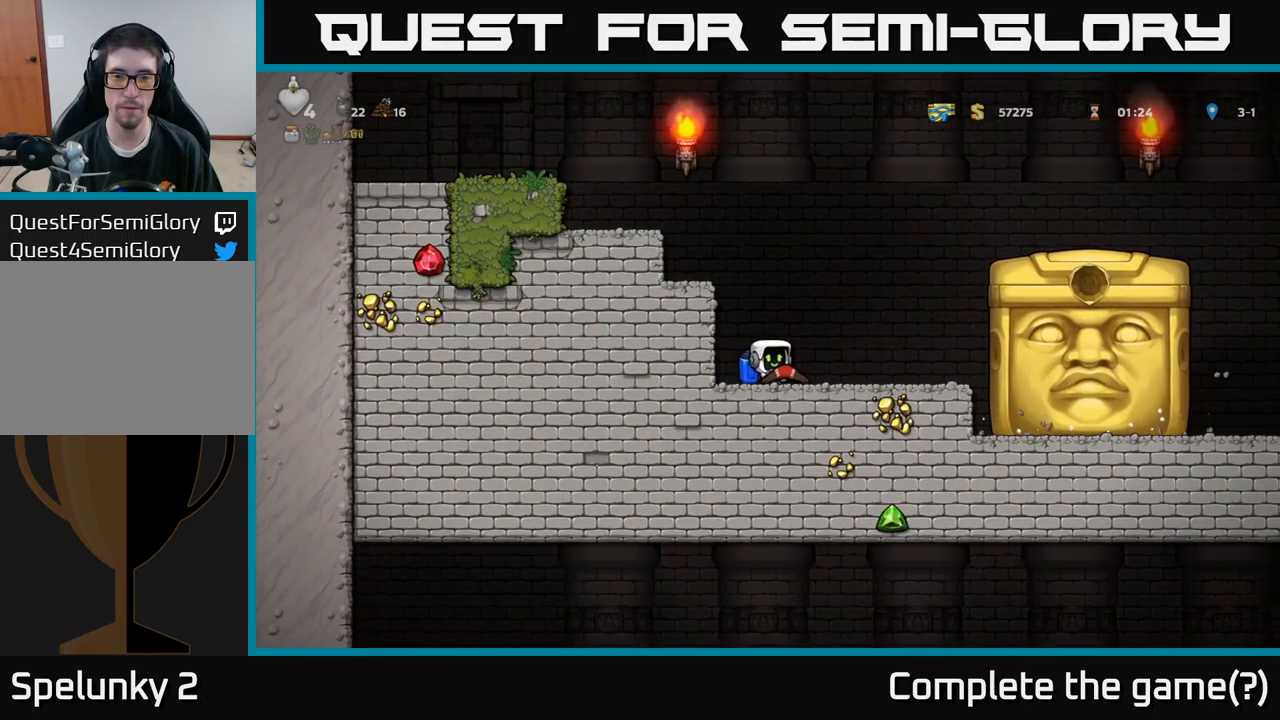
{"buttons": [], "left_stick": "center", "right_stick": "center", "events": []}
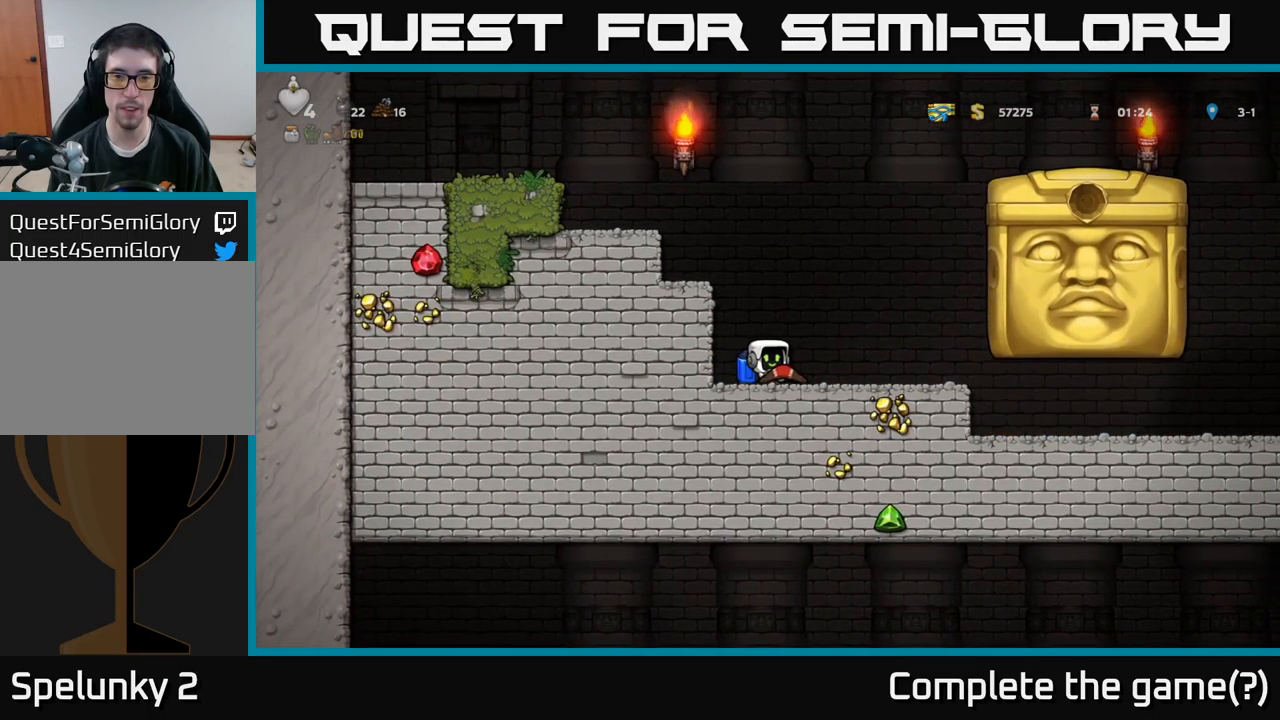
{"buttons": ["DPAD_RIGHT"], "left_stick": "center", "right_stick": "center", "events": [[500, "DPAD_RIGHT", "down"]]}
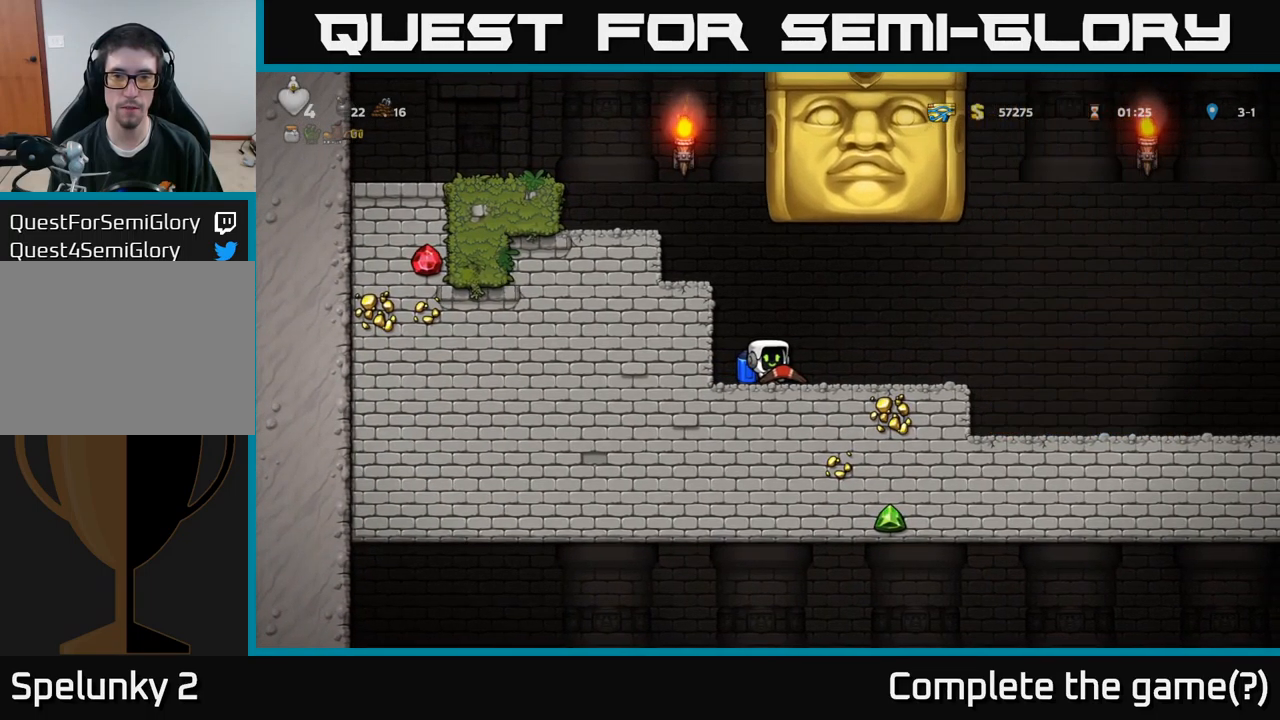
{"buttons": ["DPAD_RIGHT"], "left_stick": "center", "right_stick": "center", "events": []}
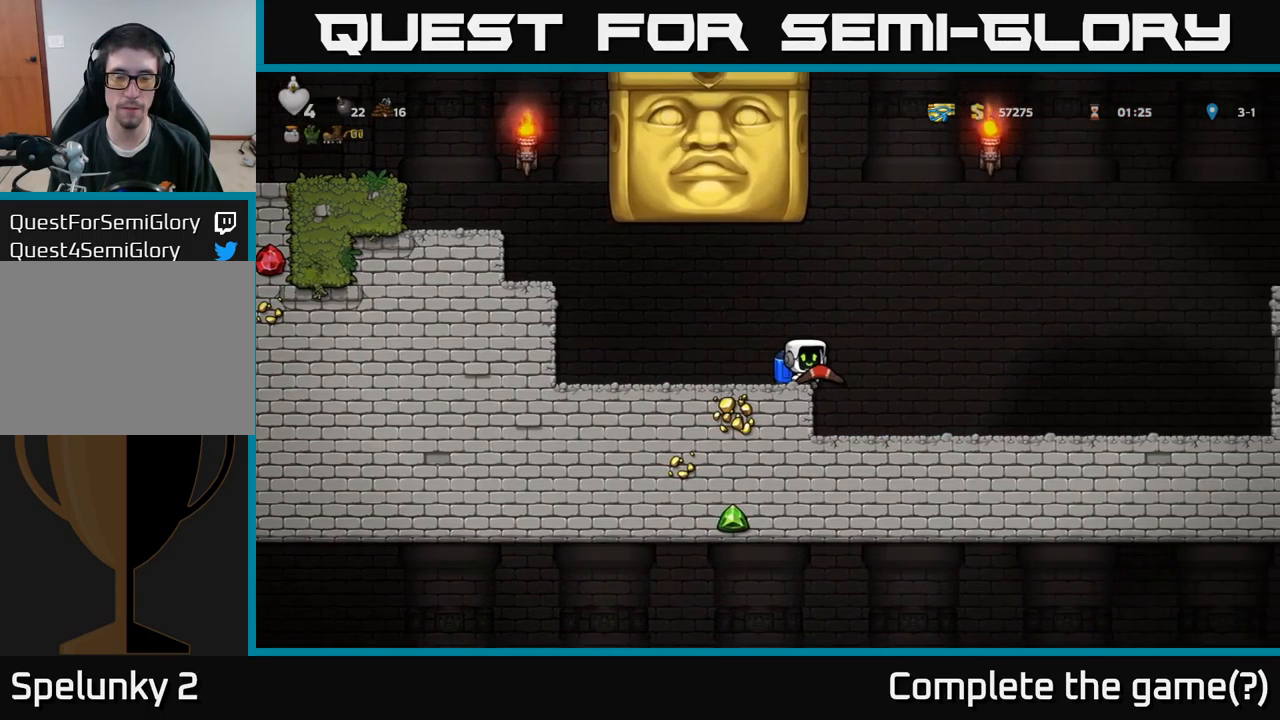
{"buttons": [], "left_stick": "center", "right_stick": "center", "events": [[250, "DPAD_RIGHT", "up"]]}
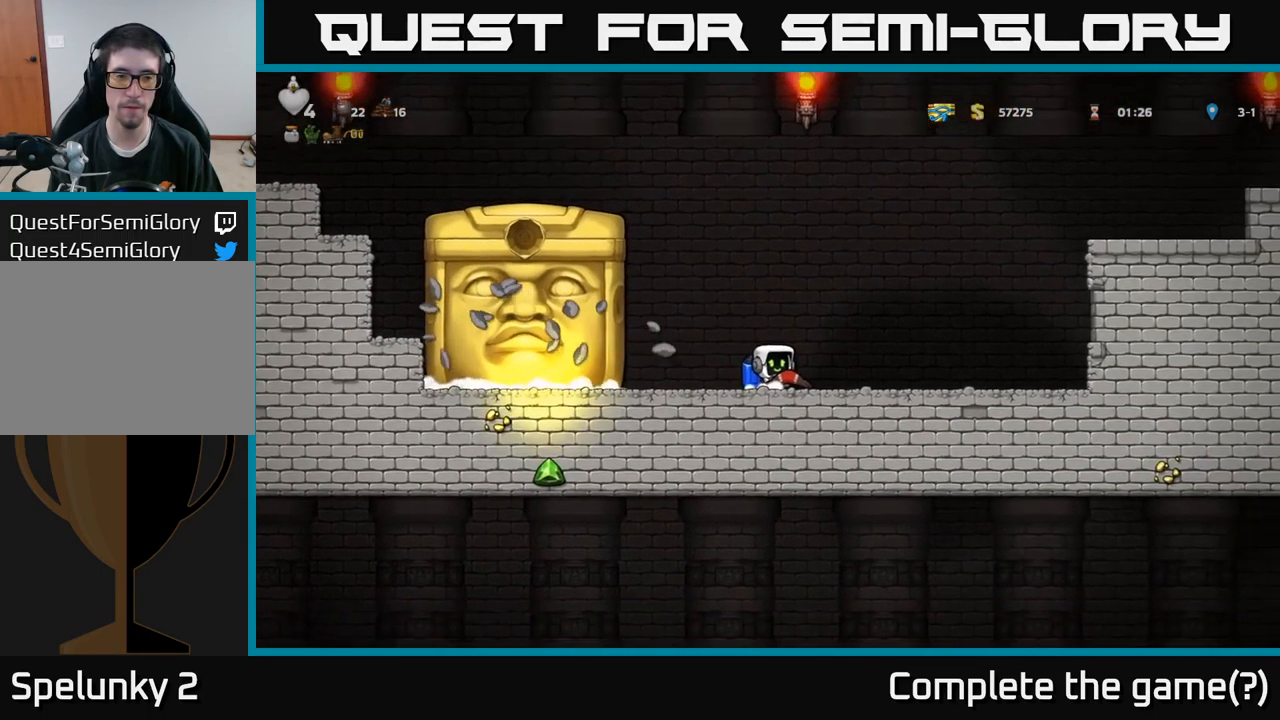
{"buttons": ["DPAD_LEFT"], "left_stick": "center", "right_stick": "center", "events": [[167, "DPAD_LEFT", "down"]]}
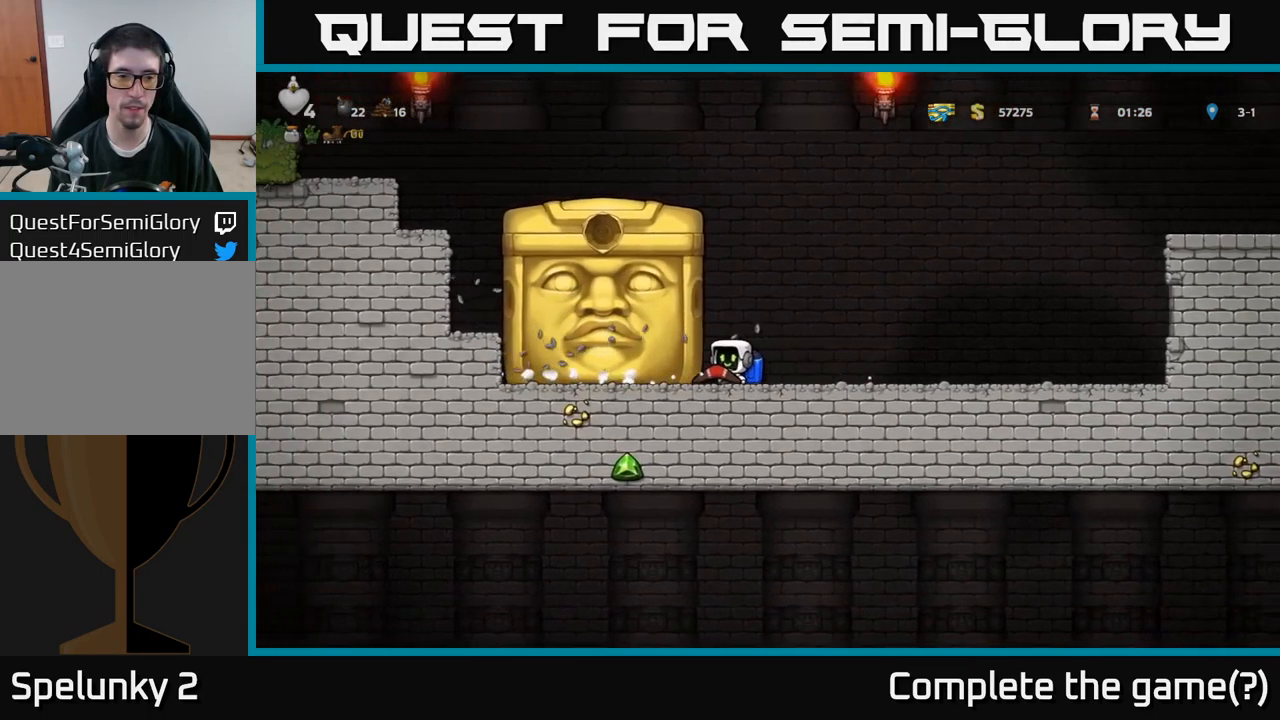
{"buttons": [], "left_stick": "center", "right_stick": "center", "events": [[183, "DPAD_LEFT", "up"]]}
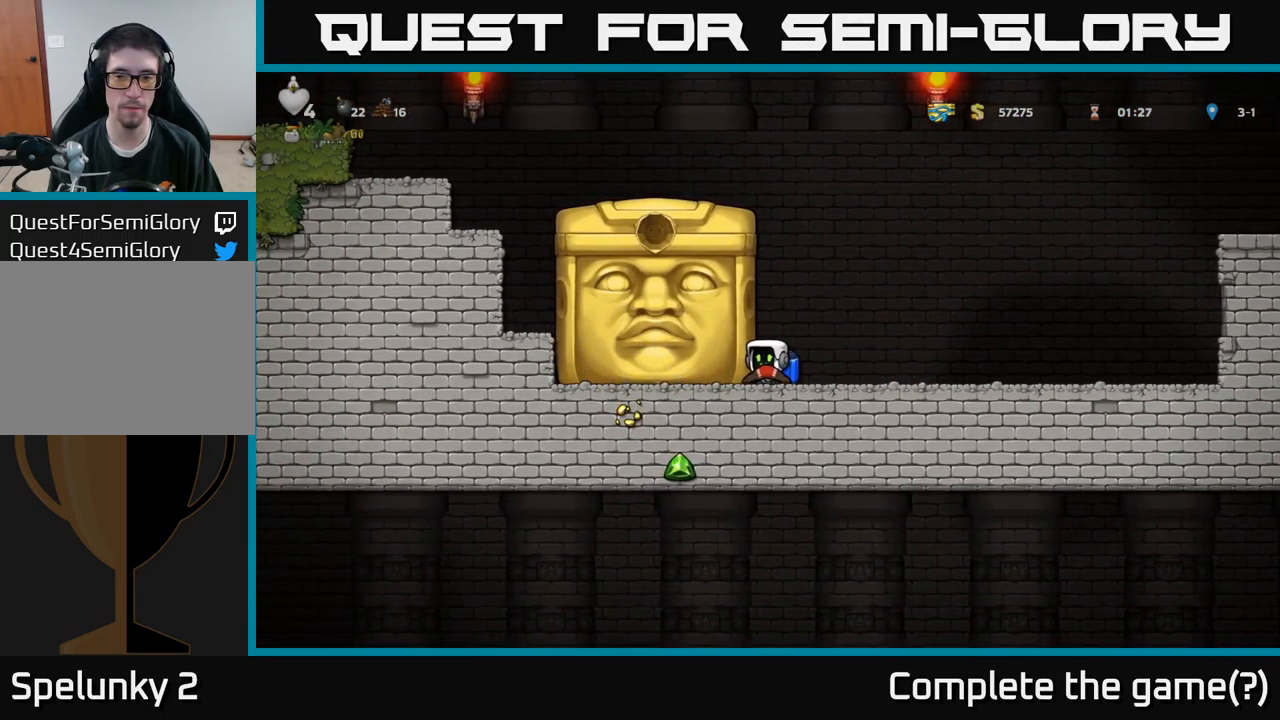
{"buttons": ["DPAD_RIGHT"], "left_stick": "center", "right_stick": "center", "events": [[334, "DPAD_LEFT", "down"], [434, "DPAD_LEFT", "up"], [450, "DPAD_RIGHT", "down"]]}
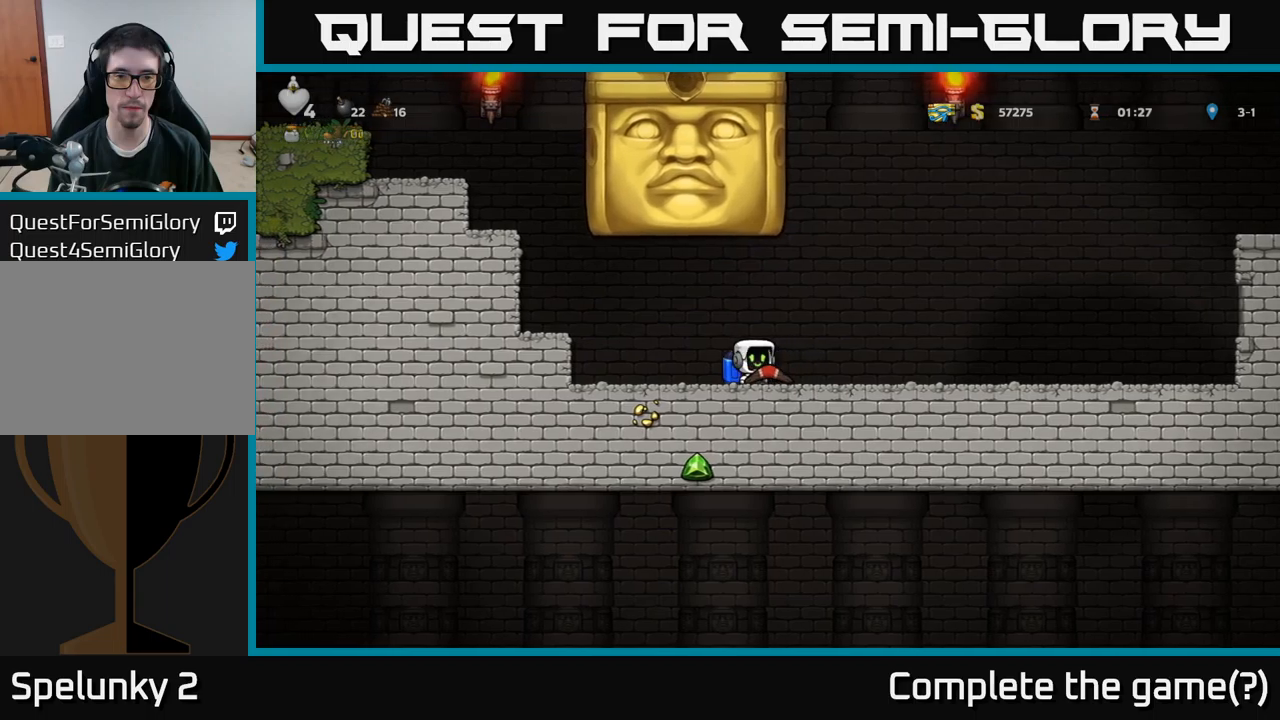
{"buttons": [], "left_stick": "center", "right_stick": "center", "events": [[417, "DPAD_RIGHT", "up"]]}
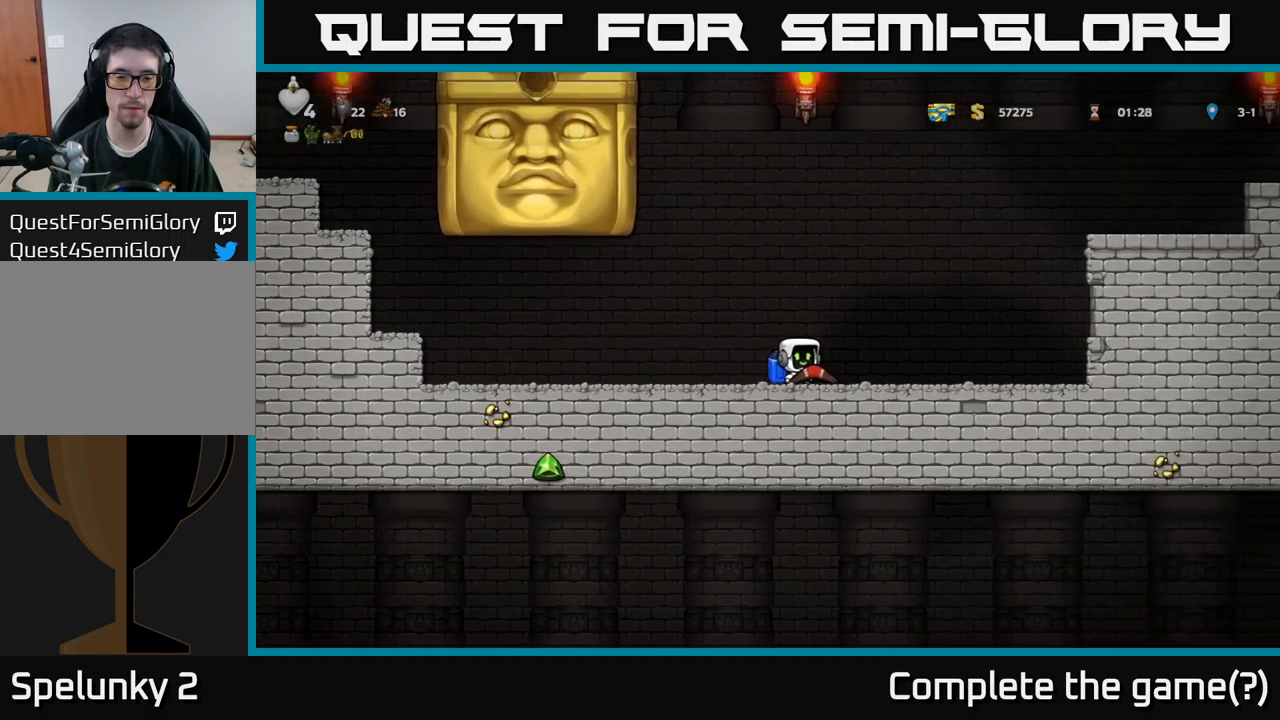
{"buttons": [], "left_stick": "center", "right_stick": "center", "events": []}
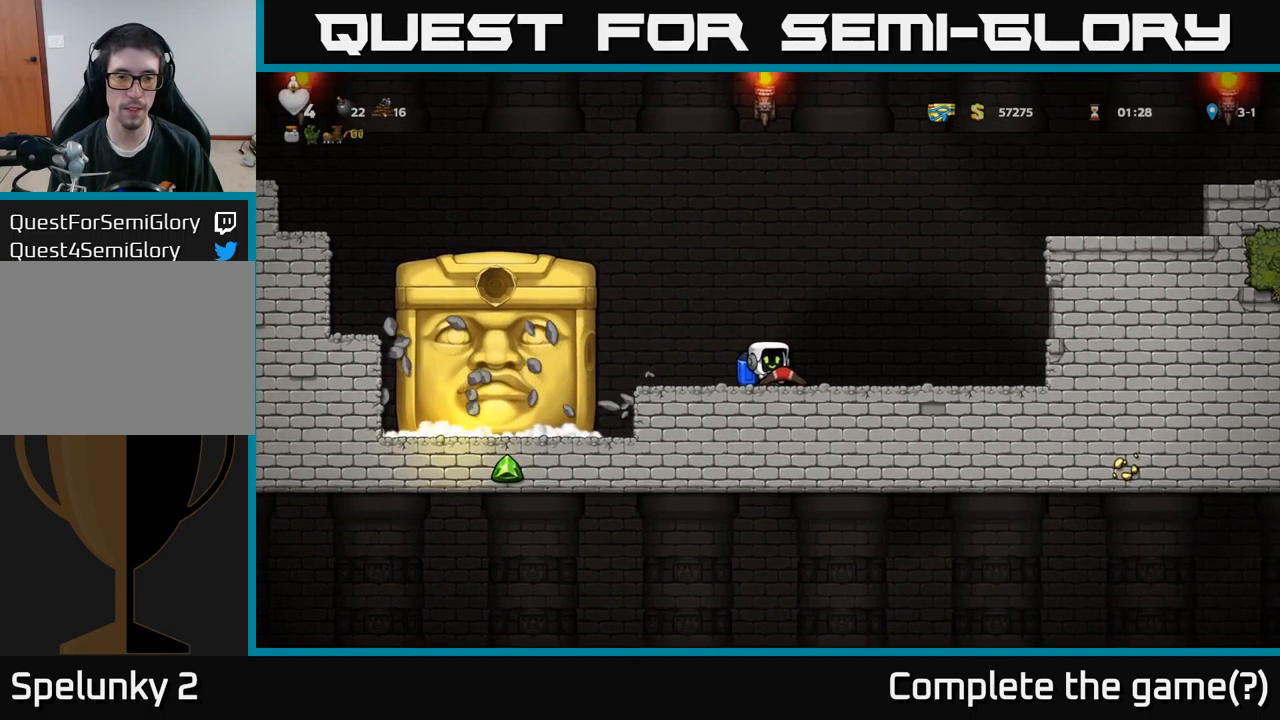
{"buttons": [], "left_stick": "center", "right_stick": "center", "events": [[134, "DPAD_RIGHT", "down"], [284, "DPAD_RIGHT", "up"]]}
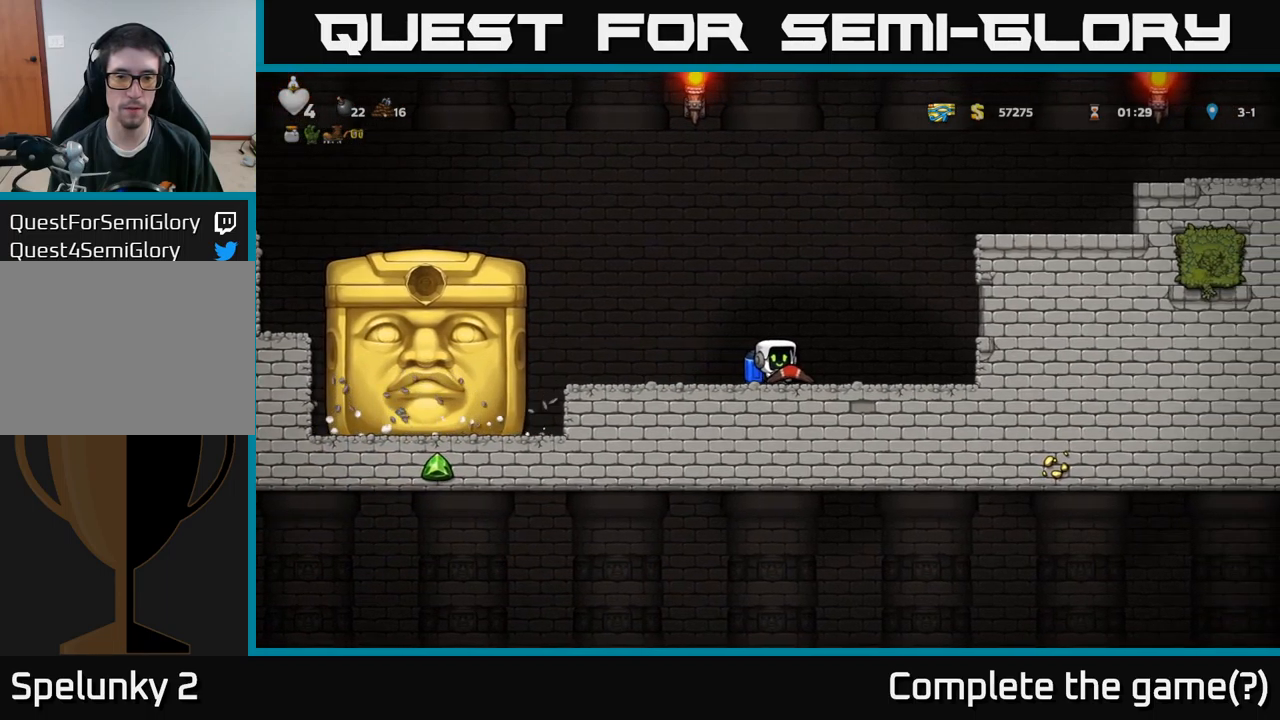
{"buttons": [], "left_stick": "center", "right_stick": "center", "events": []}
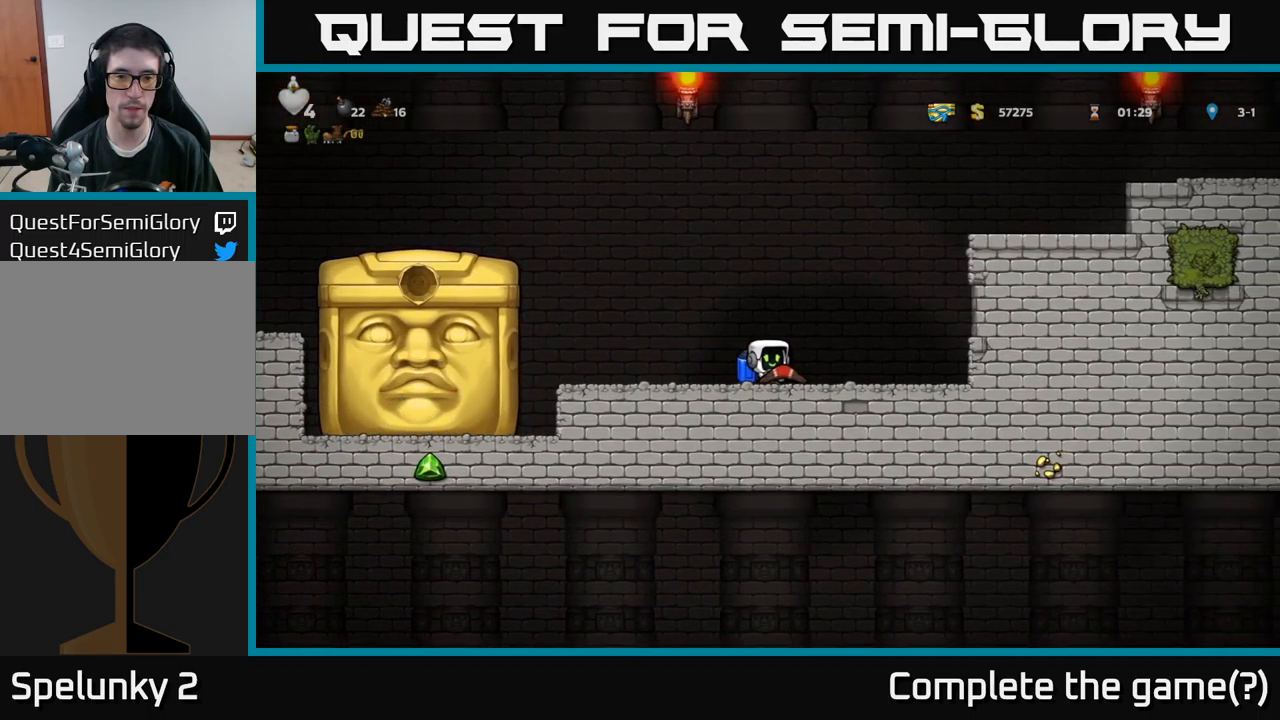
{"buttons": [], "left_stick": "center", "right_stick": "center", "events": []}
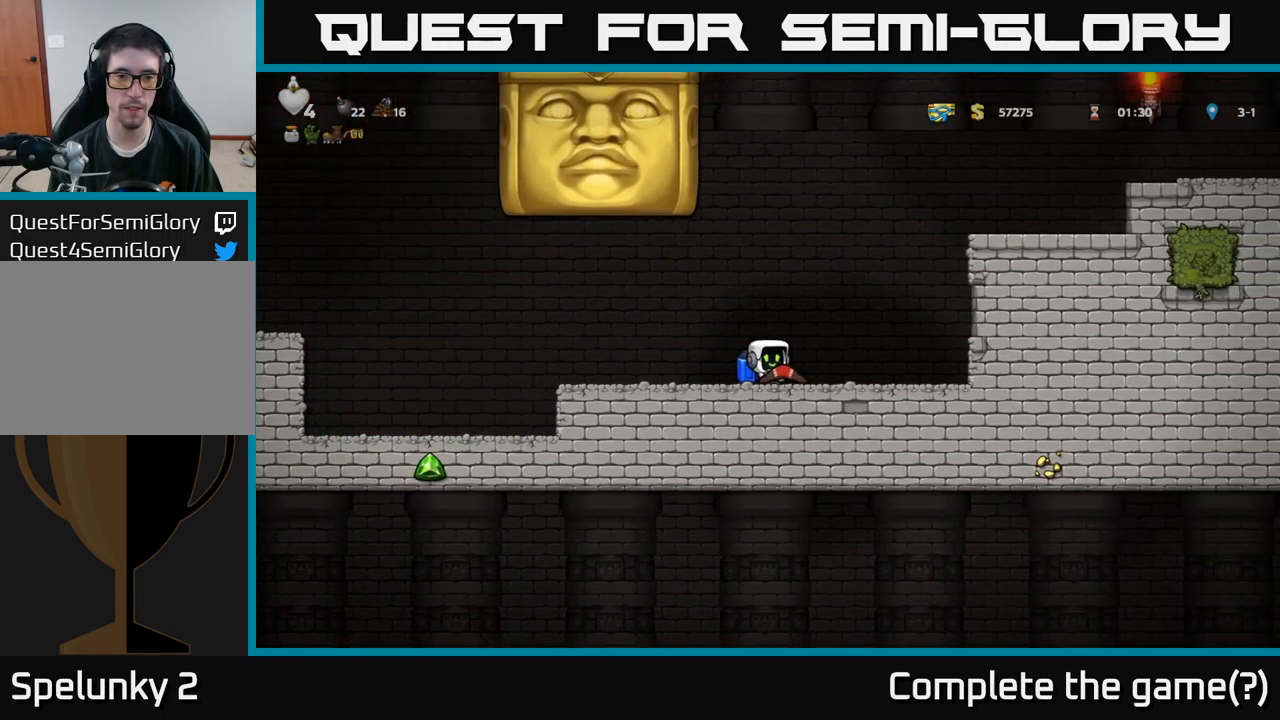
{"buttons": ["DPAD_LEFT"], "left_stick": "center", "right_stick": "center", "events": [[84, "DPAD_LEFT", "down"]]}
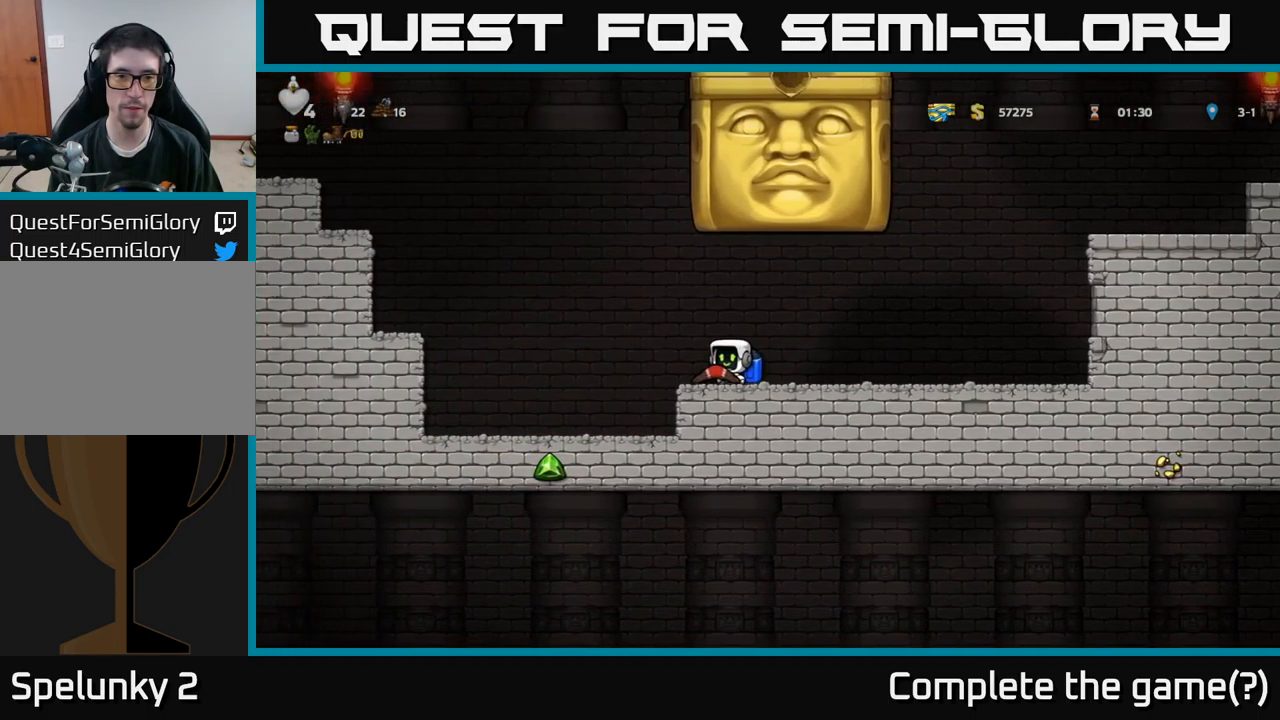
{"buttons": [], "left_stick": "center", "right_stick": "center", "events": [[234, "DPAD_LEFT", "up"]]}
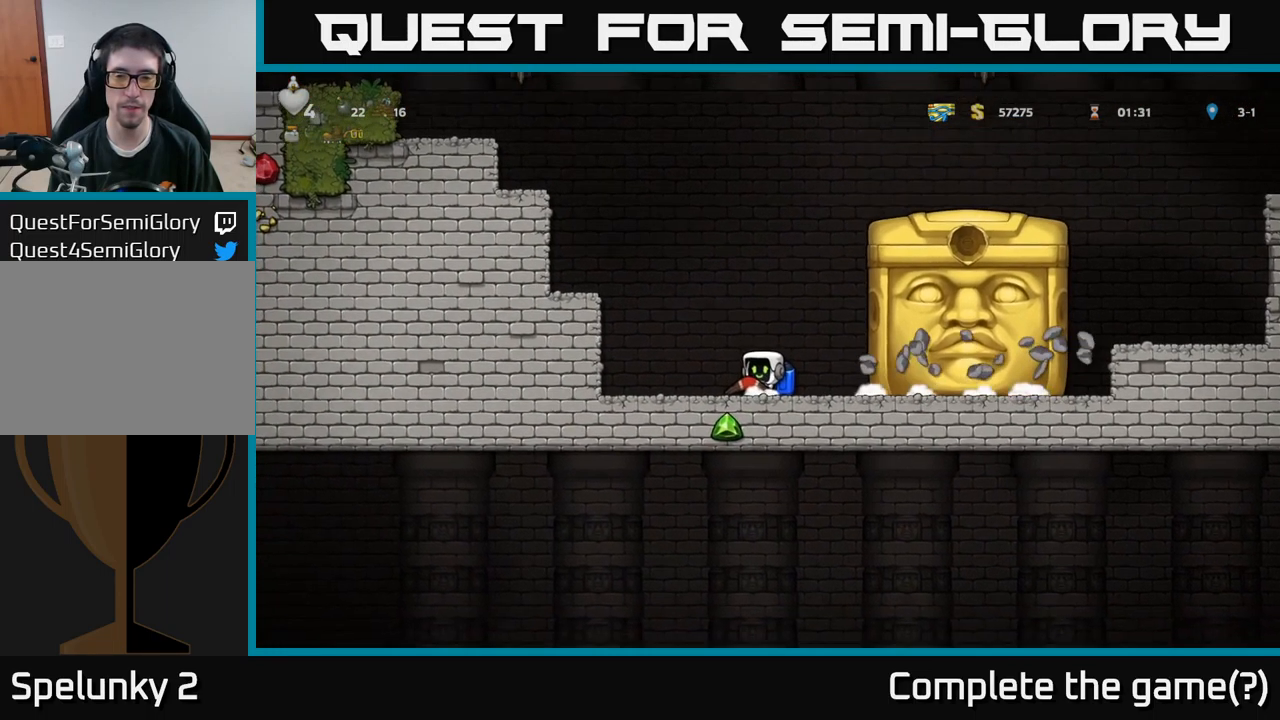
{"buttons": [], "left_stick": "center", "right_stick": "center", "events": [[50, "DPAD_RIGHT", "down"], [200, "DPAD_RIGHT", "up"]]}
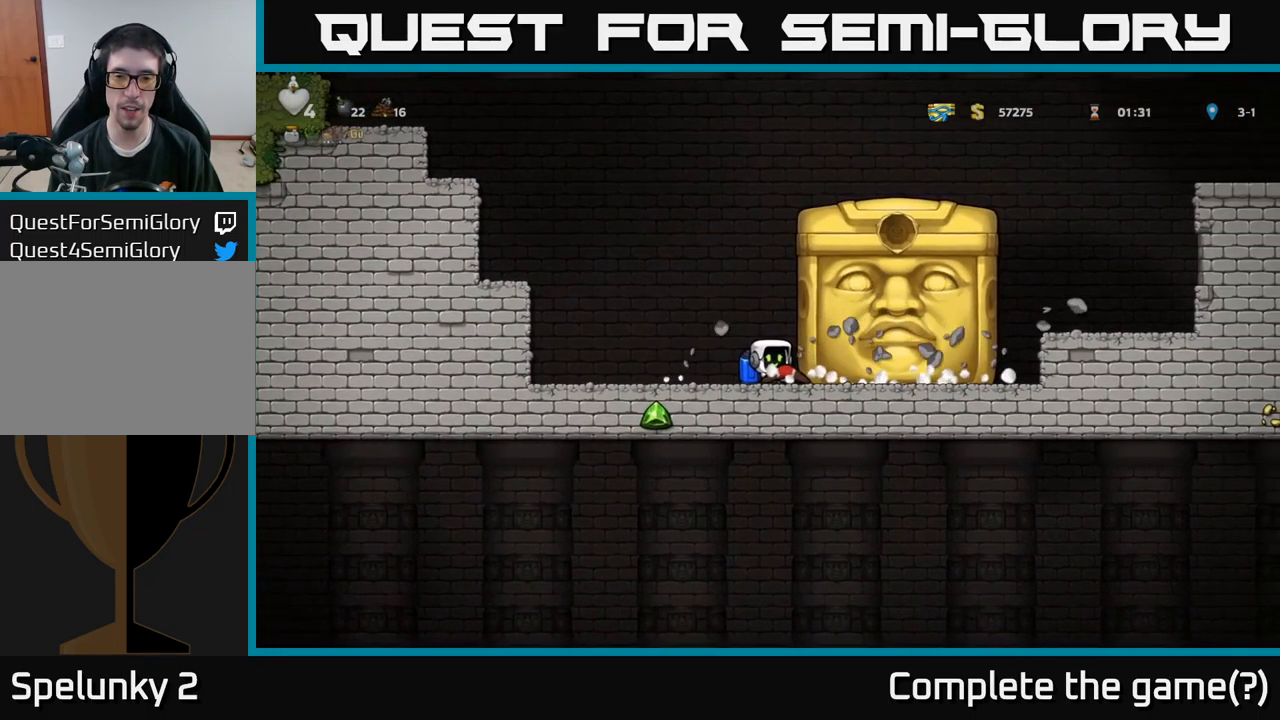
{"buttons": [], "left_stick": "center", "right_stick": "center", "events": [[17, "DPAD_RIGHT", "down"], [84, "DPAD_RIGHT", "up"]]}